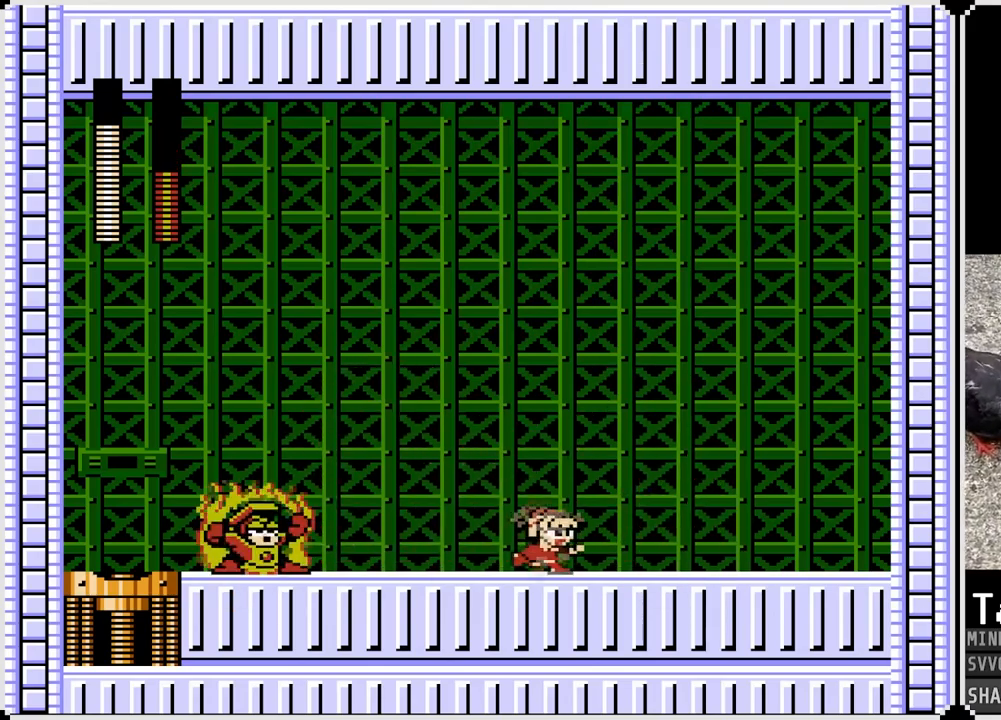
Gameplay with a controller (PlayStation layout); each line is a JSON object with the inputs held at the frame after it. "events" lists button and stick changes between this image and that frame as [ms after this image, input, new state], when the widget could be followed in between. Not read: L1.
{"buttons": [], "left_stick": "center", "right_stick": "center", "events": [[467, "DPAD_RIGHT", "up"]]}
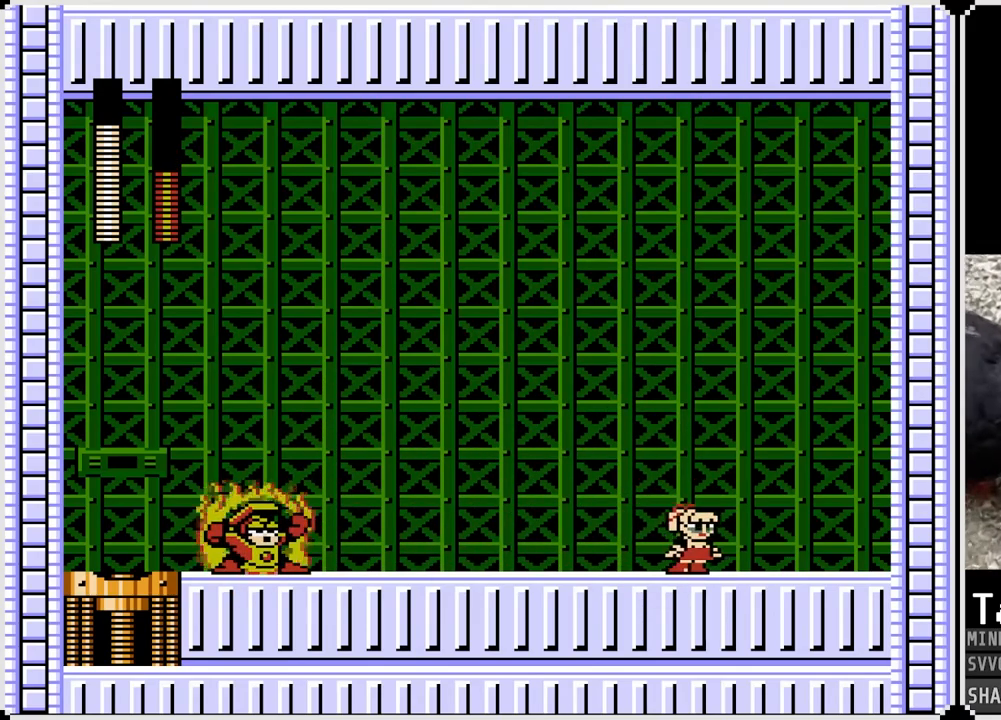
{"buttons": [], "left_stick": "center", "right_stick": "center", "events": []}
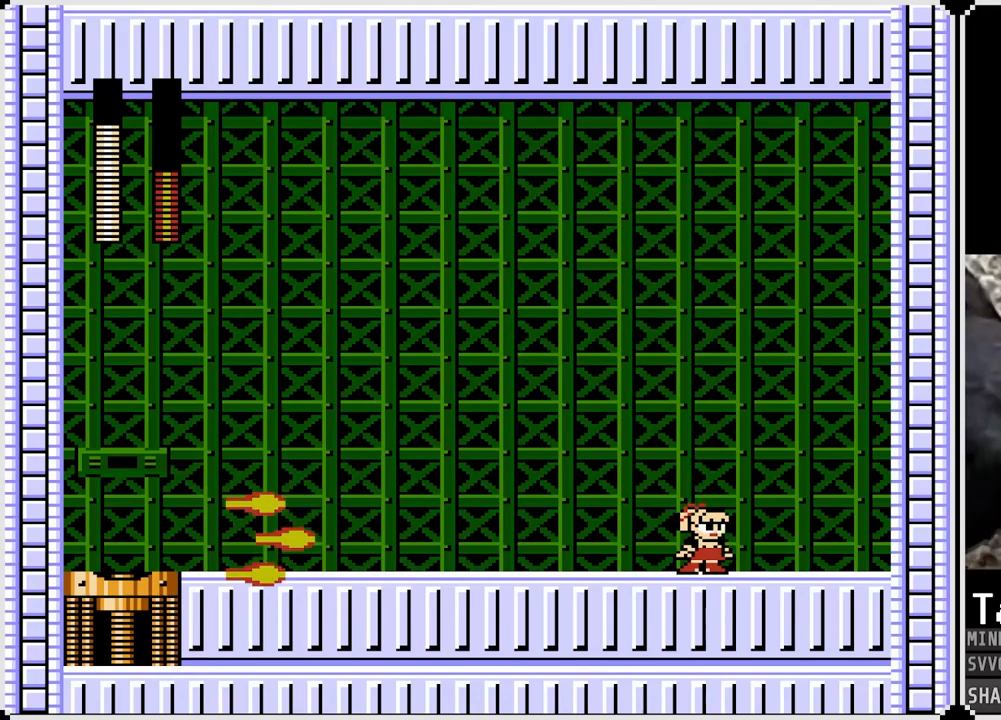
{"buttons": ["CROSS", "DPAD_LEFT"], "left_stick": "center", "right_stick": "center", "events": [[133, "DPAD_LEFT", "down"], [183, "CROSS", "down"]]}
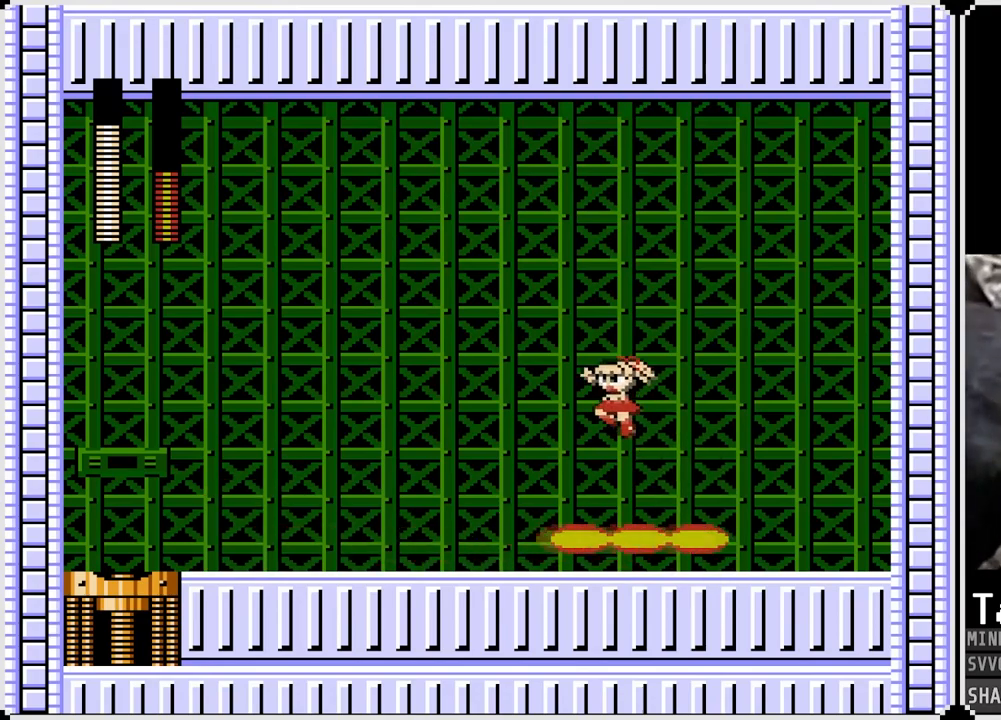
{"buttons": ["DPAD_LEFT"], "left_stick": "center", "right_stick": "center", "events": [[133, "CROSS", "up"], [300, "DPAD_RIGHT", "down"], [317, "DPAD_LEFT", "up"], [367, "SQUARE", "down"], [433, "DPAD_RIGHT", "up"], [450, "DPAD_LEFT", "down"], [467, "SQUARE", "up"]]}
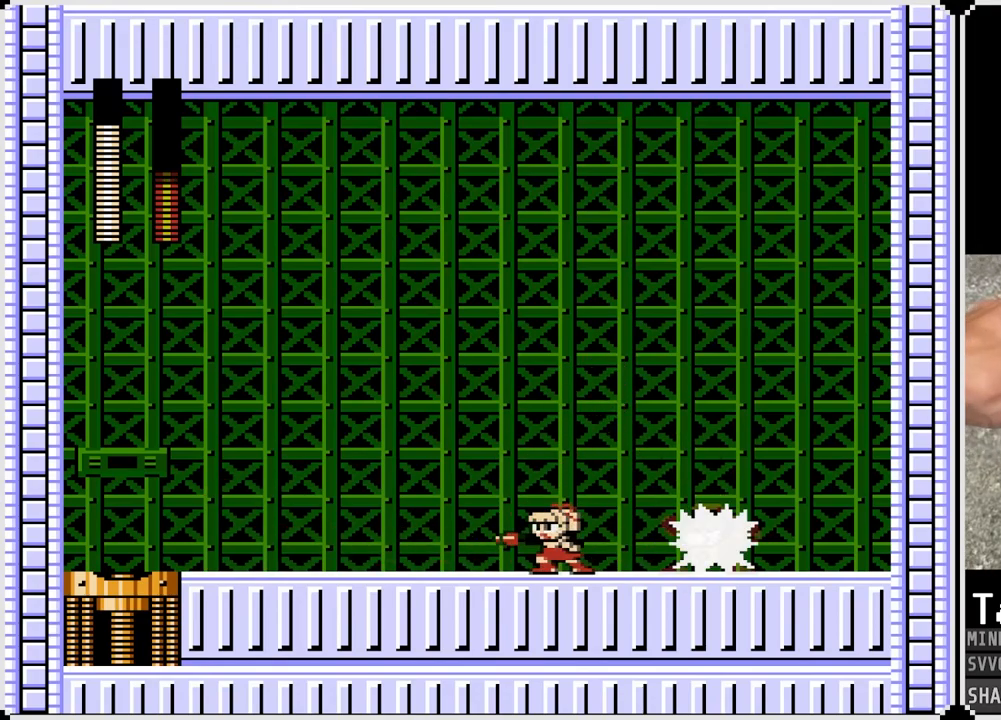
{"buttons": ["DPAD_LEFT"], "left_stick": "center", "right_stick": "center", "events": [[33, "CROSS", "down"], [117, "CROSS", "up"]]}
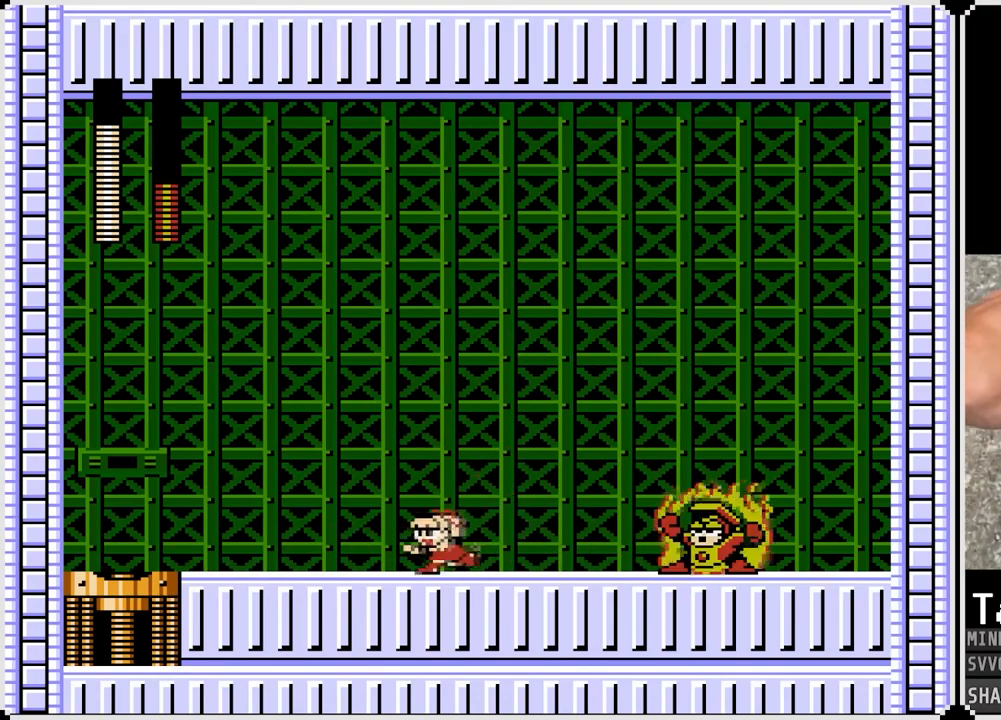
{"buttons": [], "left_stick": "center", "right_stick": "center", "events": [[383, "DPAD_LEFT", "up"]]}
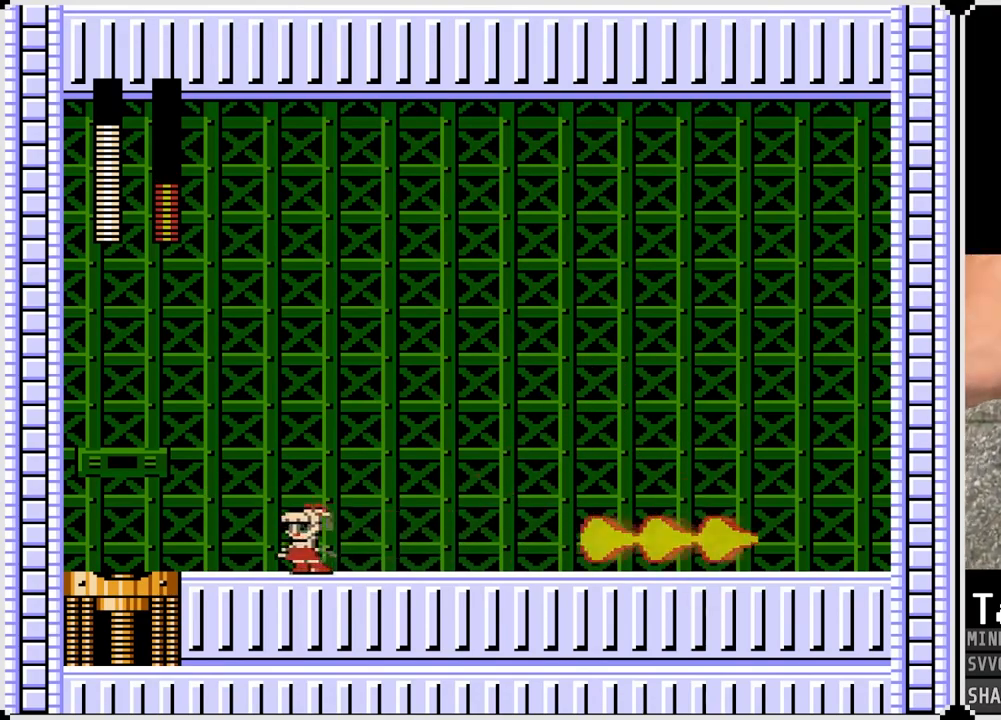
{"buttons": ["CROSS", "DPAD_RIGHT"], "left_stick": "center", "right_stick": "center", "events": [[167, "DPAD_RIGHT", "down"], [183, "CROSS", "down"]]}
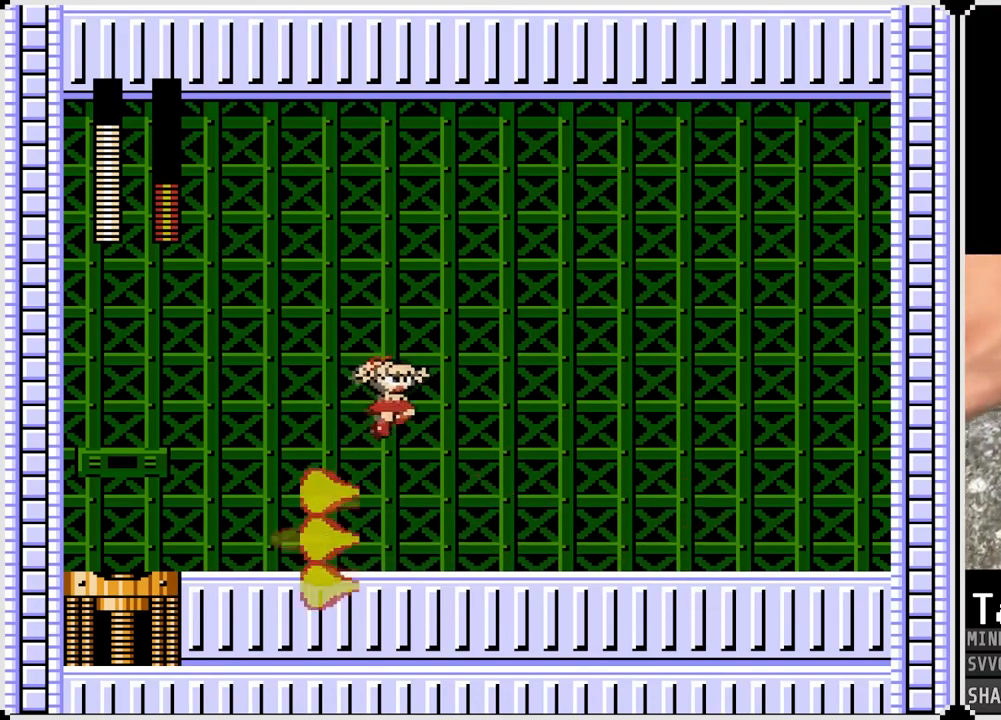
{"buttons": ["DPAD_RIGHT"], "left_stick": "center", "right_stick": "center", "events": [[50, "CROSS", "up"], [350, "DPAD_LEFT", "down"], [350, "DPAD_RIGHT", "up"], [383, "SQUARE", "down"], [467, "DPAD_RIGHT", "down"], [467, "SQUARE", "up"], [483, "DPAD_LEFT", "up"]]}
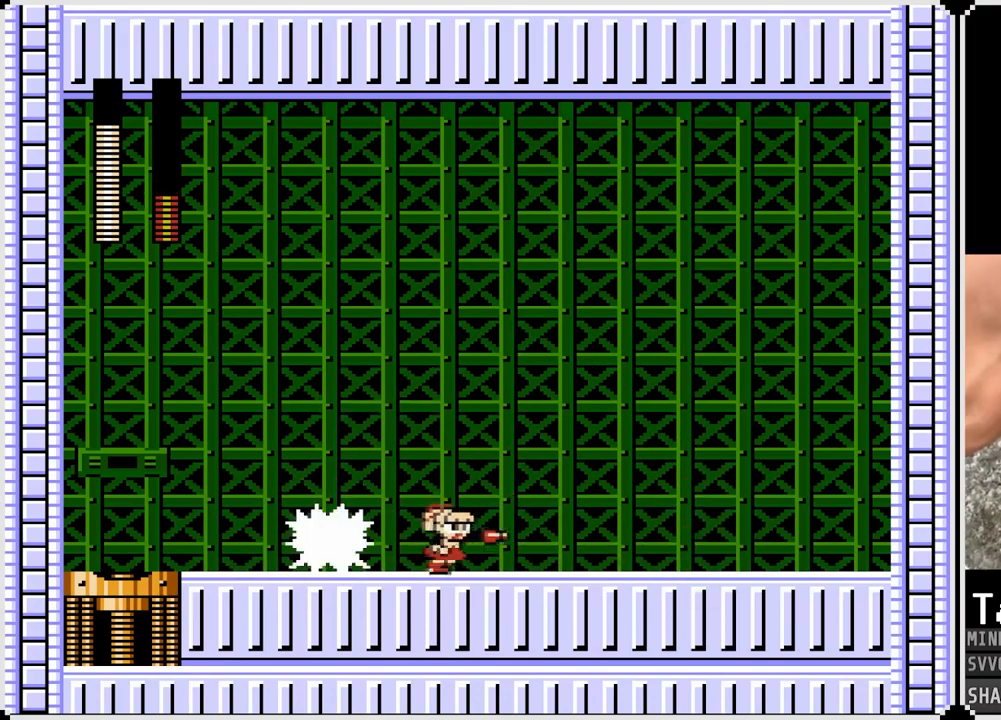
{"buttons": ["DPAD_RIGHT"], "left_stick": "center", "right_stick": "center", "events": [[33, "CROSS", "down"], [133, "CROSS", "up"]]}
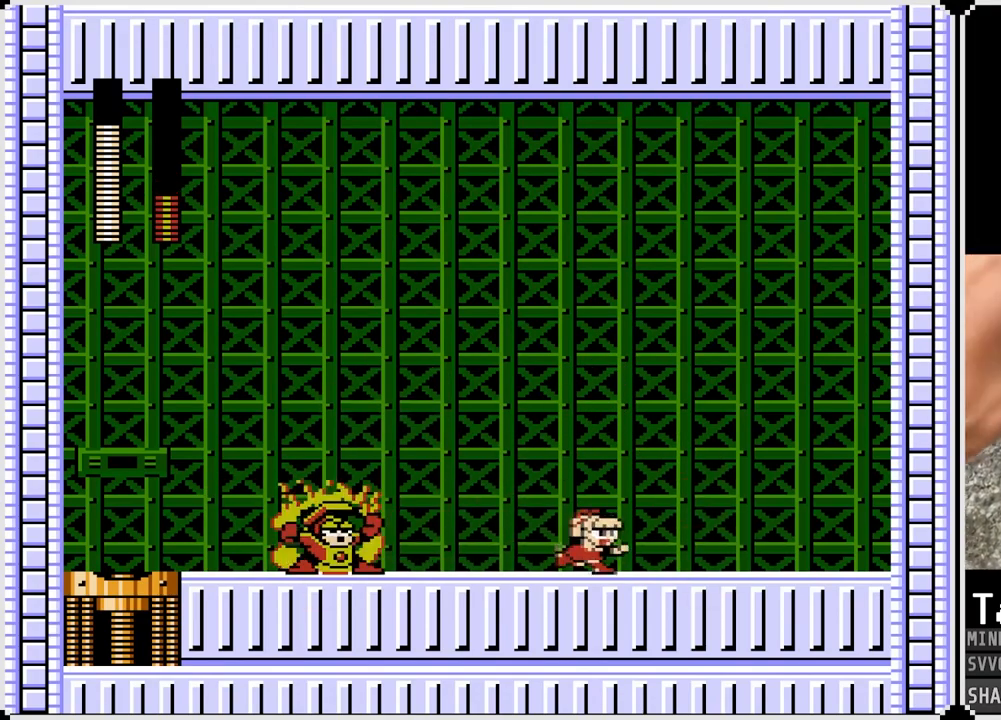
{"buttons": [], "left_stick": "center", "right_stick": "center", "events": [[383, "DPAD_RIGHT", "up"]]}
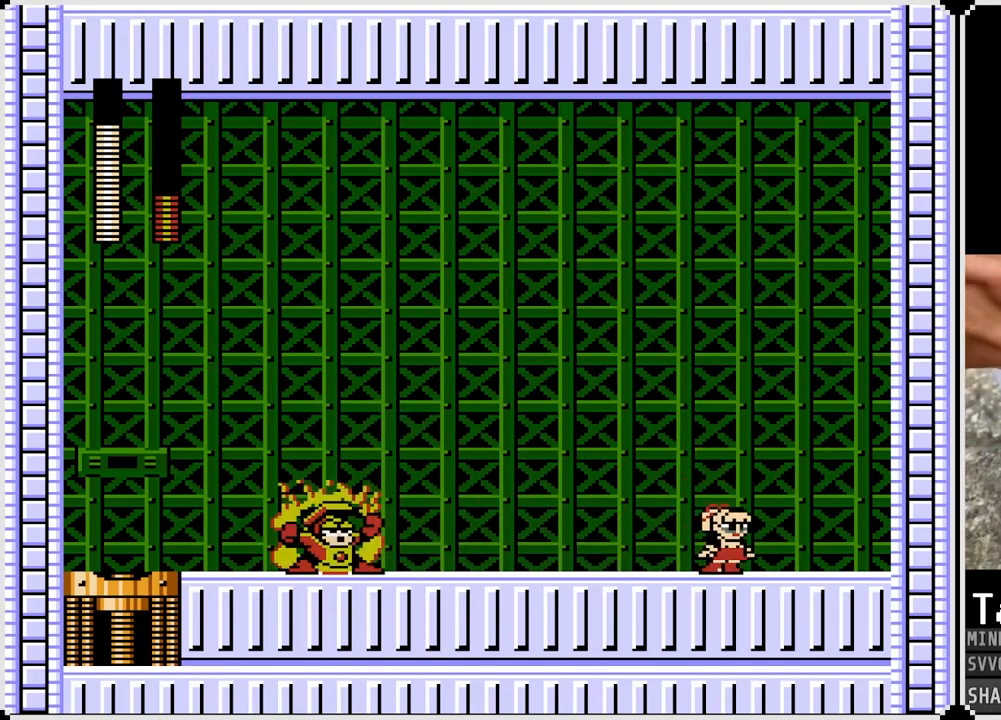
{"buttons": [], "left_stick": "center", "right_stick": "center", "events": []}
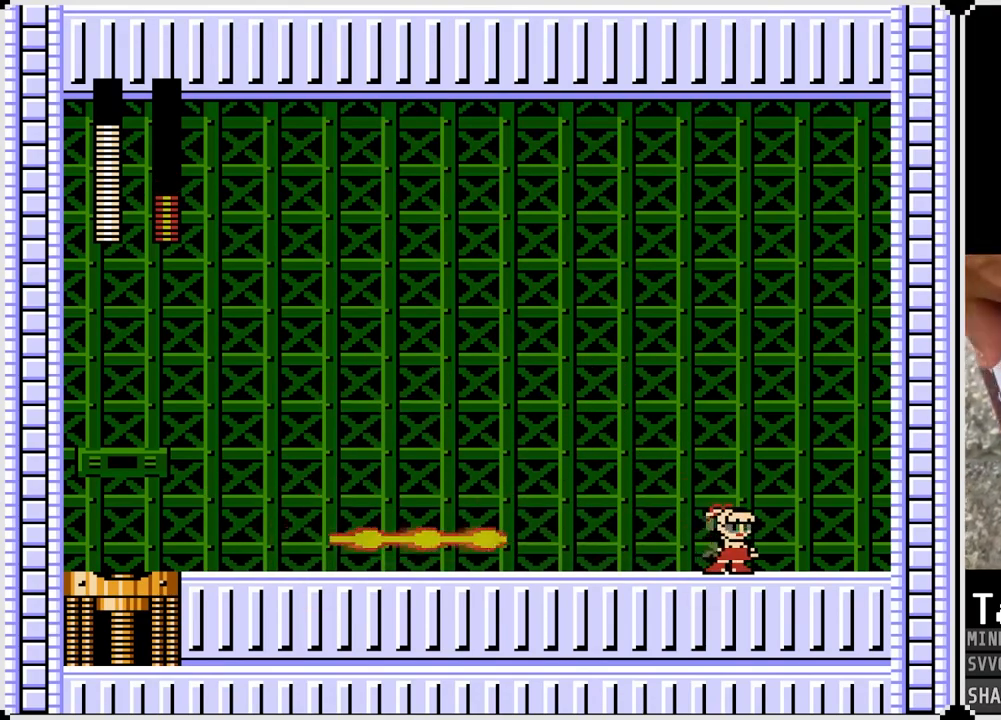
{"buttons": ["DPAD_LEFT"], "left_stick": "center", "right_stick": "center", "events": [[33, "DPAD_LEFT", "down"], [50, "CROSS", "down"], [450, "CROSS", "up"]]}
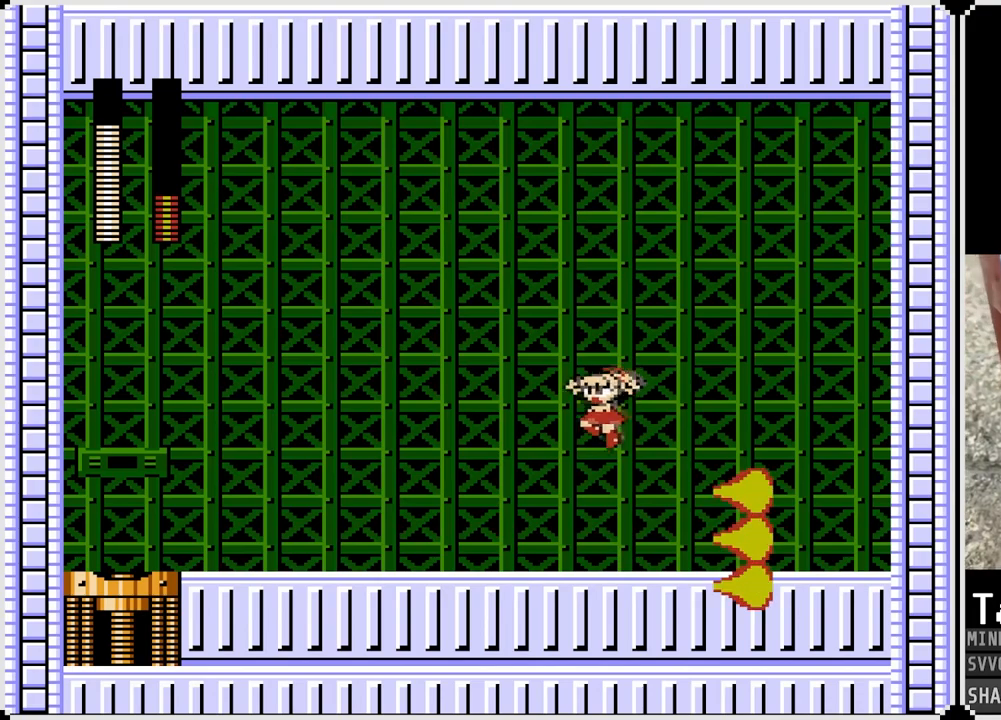
{"buttons": ["DPAD_LEFT"], "left_stick": "center", "right_stick": "center", "events": [[167, "DPAD_RIGHT", "down"], [183, "DPAD_LEFT", "up"], [233, "SQUARE", "down"], [333, "DPAD_RIGHT", "up"], [333, "SQUARE", "up"], [350, "DPAD_LEFT", "down"], [400, "CROSS", "down"], [483, "CROSS", "up"]]}
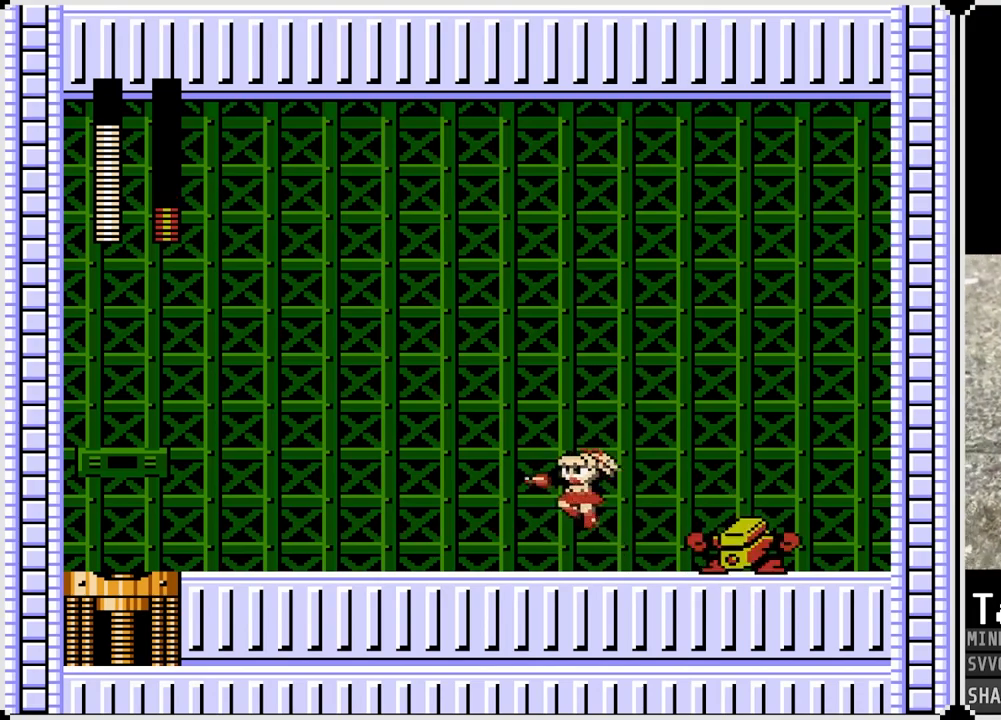
{"buttons": ["DPAD_LEFT"], "left_stick": "center", "right_stick": "center", "events": []}
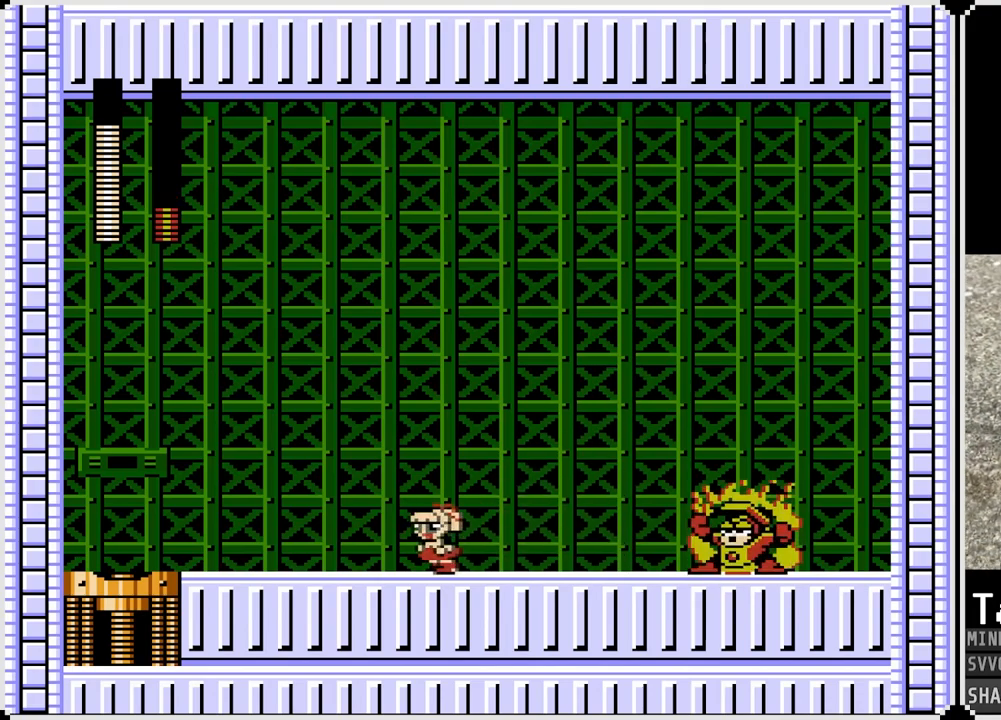
{"buttons": [], "left_stick": "center", "right_stick": "center", "events": [[500, "DPAD_LEFT", "up"]]}
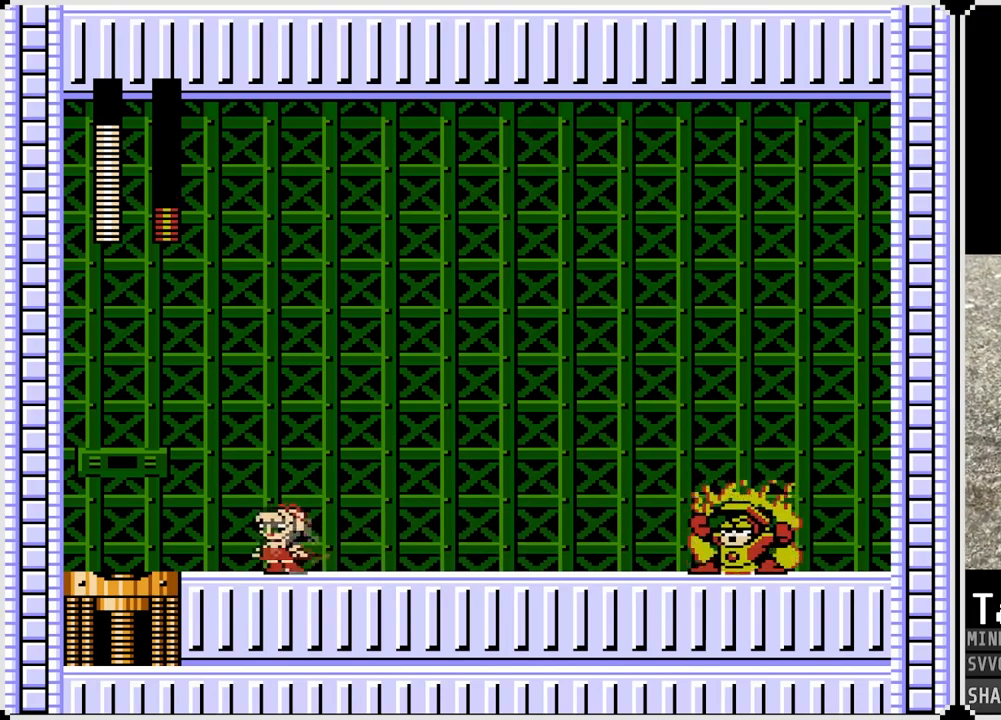
{"buttons": ["CROSS", "DPAD_RIGHT"], "left_stick": "center", "right_stick": "center", "events": [[417, "DPAD_RIGHT", "down"], [483, "CROSS", "down"]]}
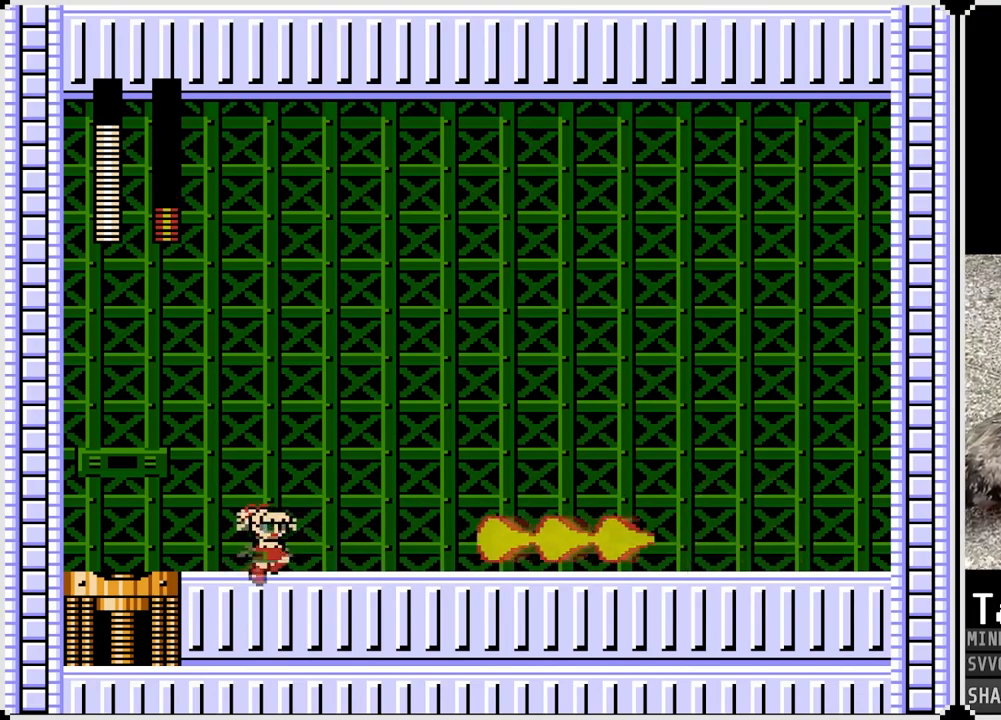
{"buttons": ["DPAD_RIGHT"], "left_stick": "center", "right_stick": "center", "events": [[417, "CROSS", "up"]]}
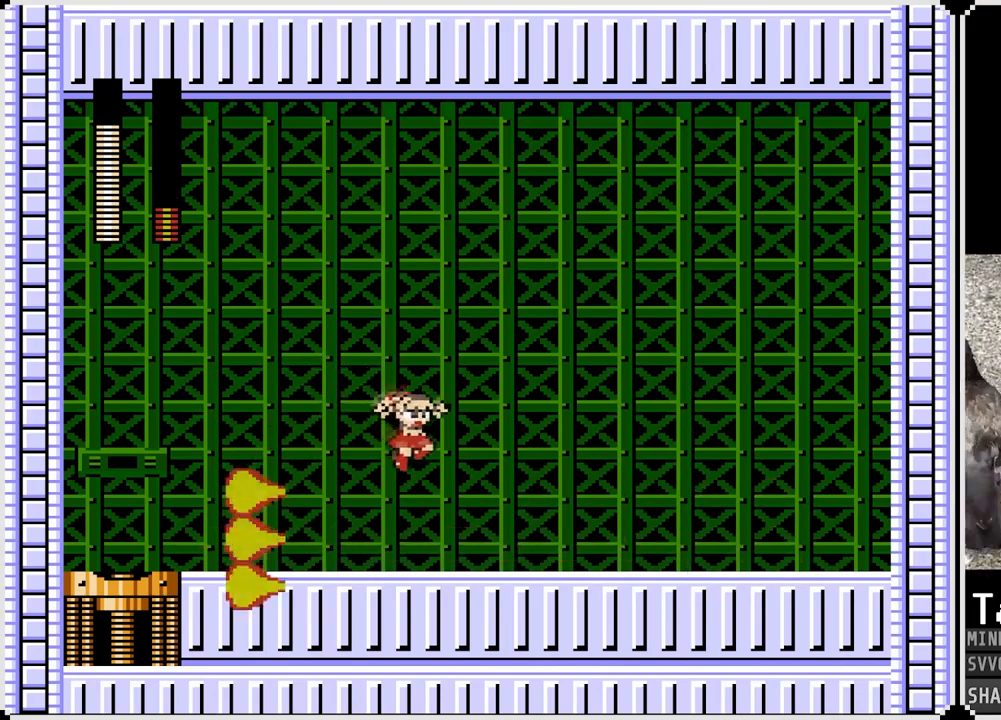
{"buttons": ["DPAD_RIGHT"], "left_stick": "center", "right_stick": "center", "events": [[117, "DPAD_LEFT", "down"], [133, "DPAD_RIGHT", "up"], [167, "SQUARE", "down"], [283, "DPAD_LEFT", "up"], [283, "DPAD_RIGHT", "down"], [283, "SQUARE", "up"], [333, "CROSS", "down"], [433, "CROSS", "up"]]}
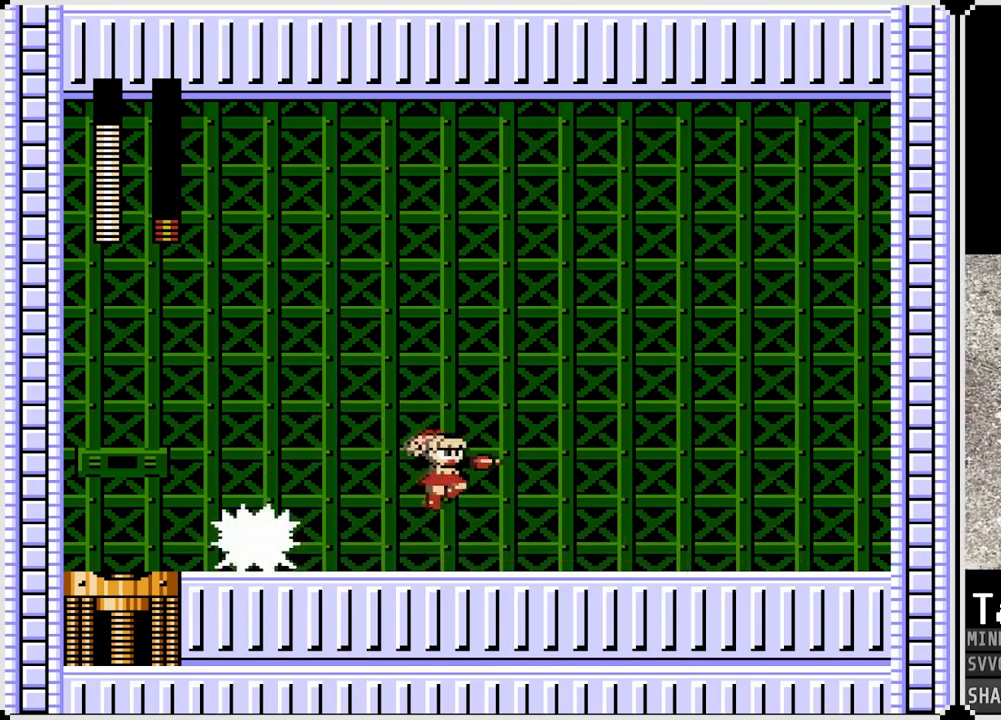
{"buttons": ["DPAD_RIGHT"], "left_stick": "center", "right_stick": "center", "events": []}
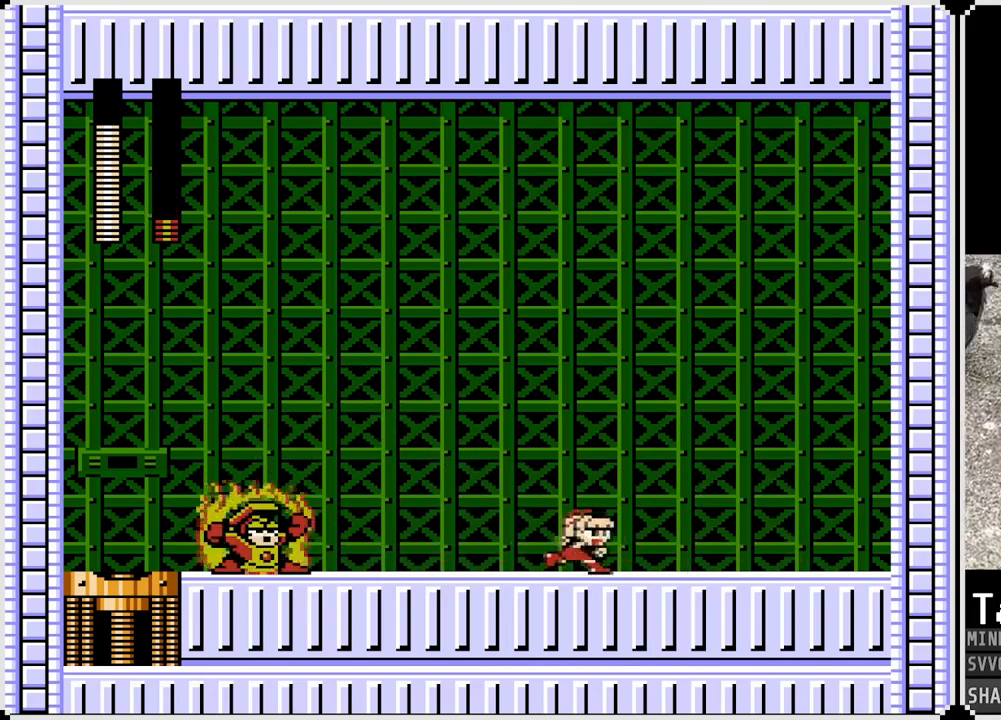
{"buttons": [], "left_stick": "center", "right_stick": "center", "events": [[483, "DPAD_RIGHT", "up"]]}
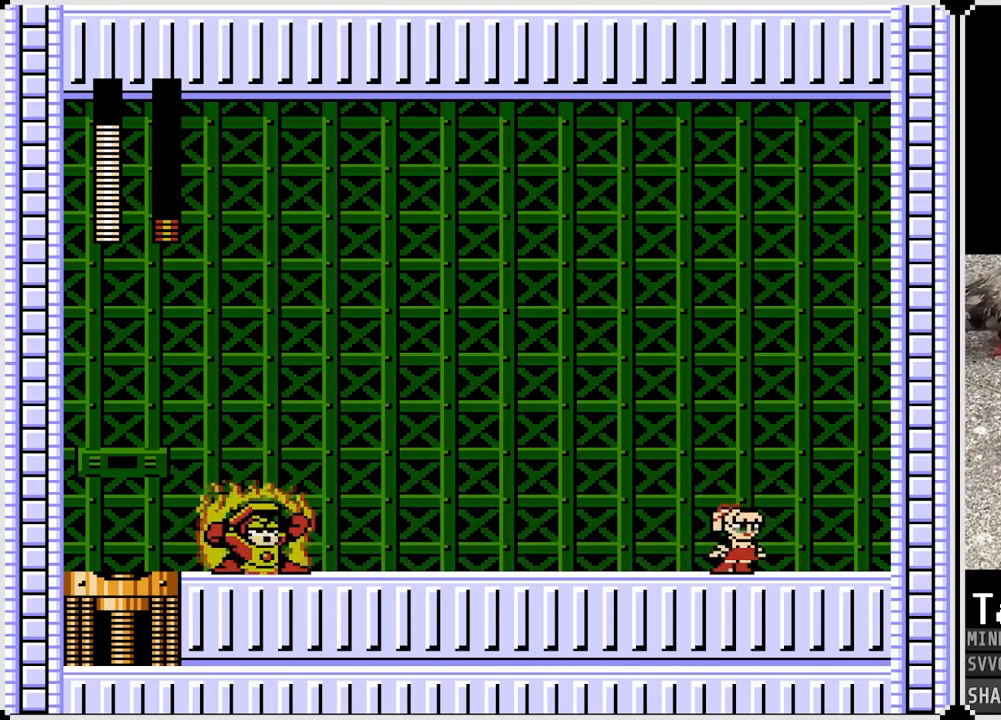
{"buttons": [], "left_stick": "center", "right_stick": "center", "events": []}
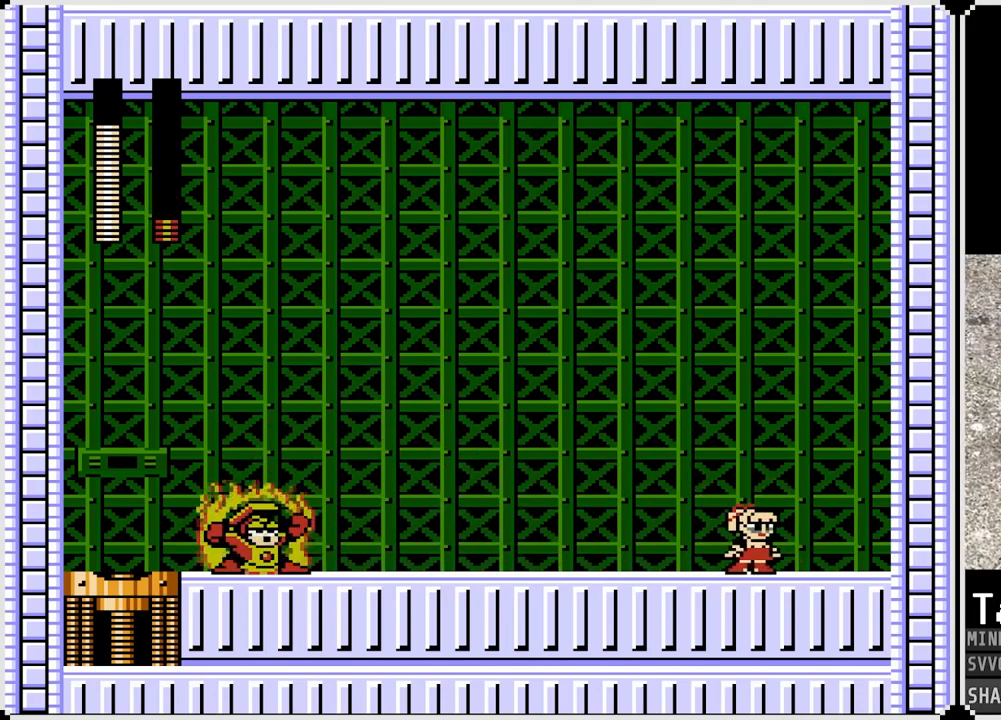
{"buttons": ["CROSS", "DPAD_LEFT"], "left_stick": "center", "right_stick": "center", "events": [[33, "DPAD_LEFT", "down"], [283, "DPAD_LEFT", "up"], [400, "CROSS", "down"], [417, "DPAD_LEFT", "down"]]}
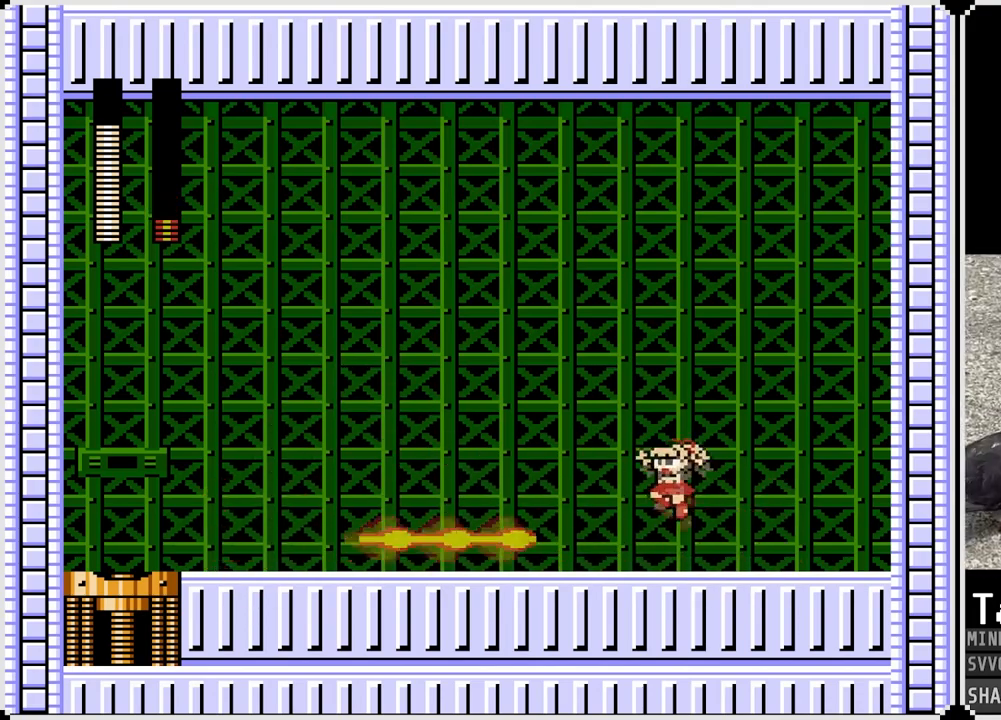
{"buttons": ["DPAD_LEFT"], "left_stick": "center", "right_stick": "center", "events": [[317, "CROSS", "up"]]}
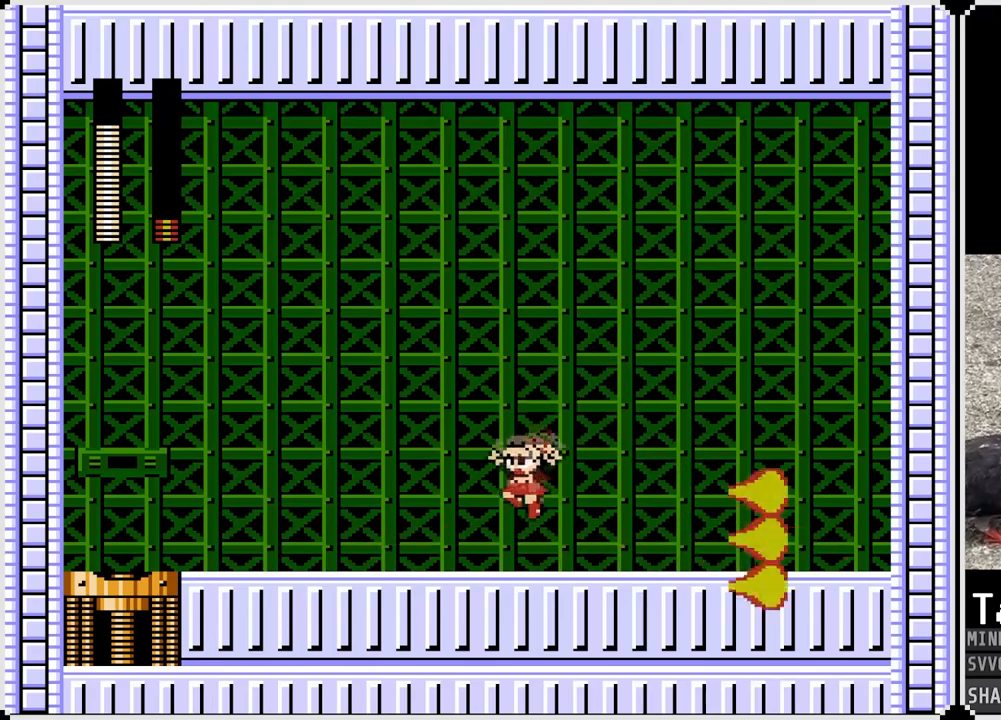
{"buttons": ["DPAD_LEFT"], "left_stick": "center", "right_stick": "center", "events": [[17, "DPAD_RIGHT", "down"], [33, "DPAD_LEFT", "up"], [67, "SQUARE", "down"], [183, "DPAD_LEFT", "down"], [183, "DPAD_RIGHT", "up"], [183, "SQUARE", "up"], [233, "CROSS", "down"], [350, "CROSS", "up"]]}
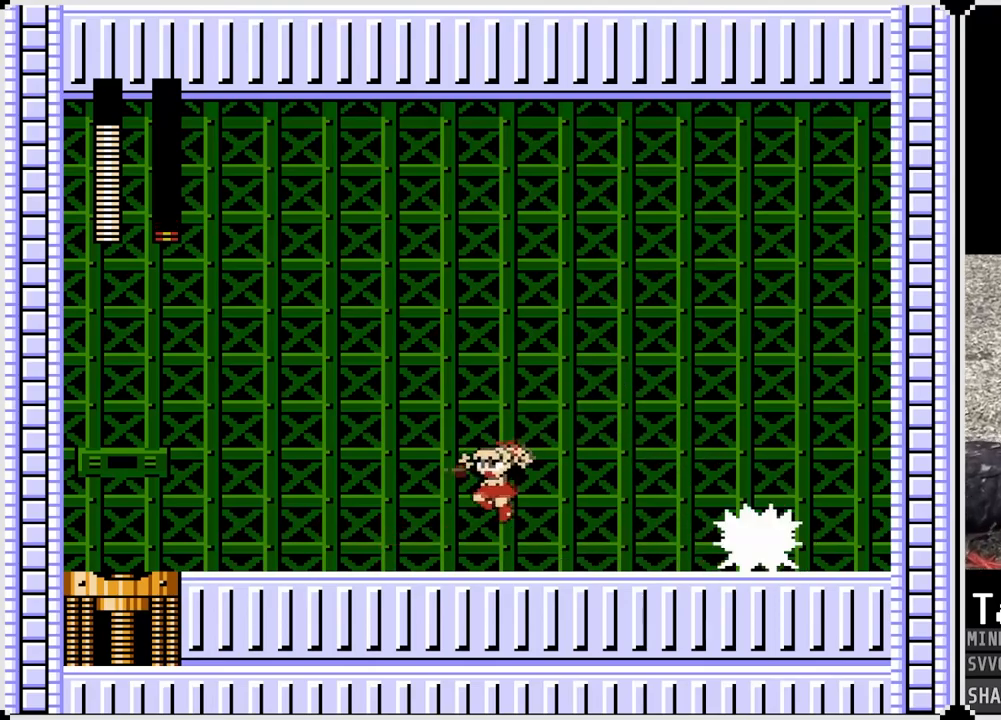
{"buttons": ["DPAD_LEFT"], "left_stick": "center", "right_stick": "center", "events": []}
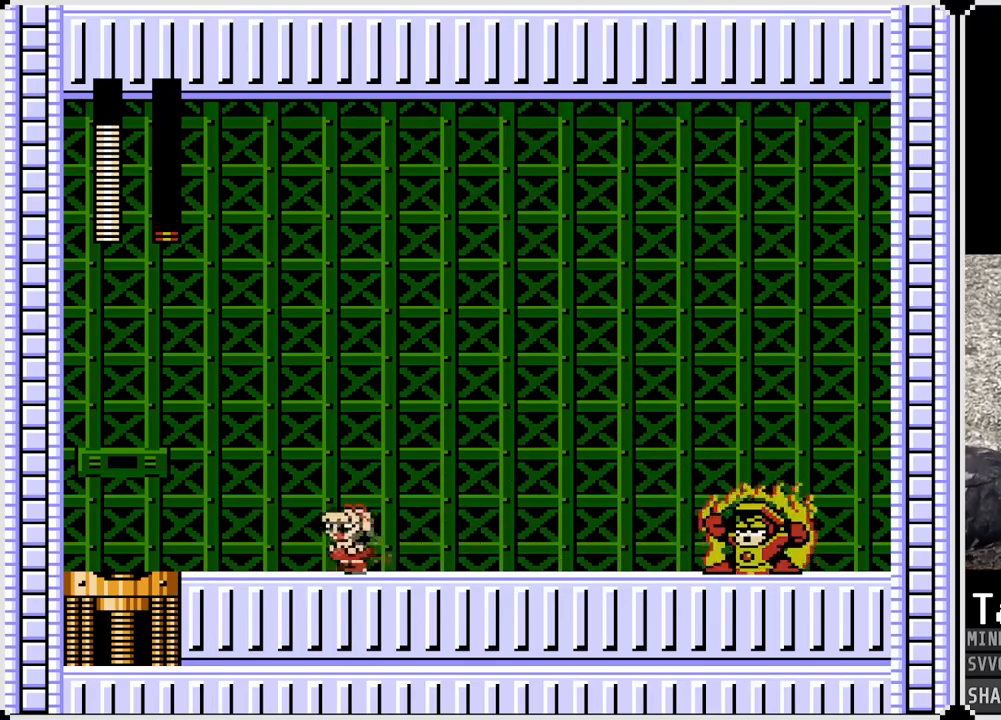
{"buttons": [], "left_stick": "center", "right_stick": "center", "events": [[133, "DPAD_LEFT", "up"], [133, "DPAD_RIGHT", "down"], [267, "DPAD_RIGHT", "up"]]}
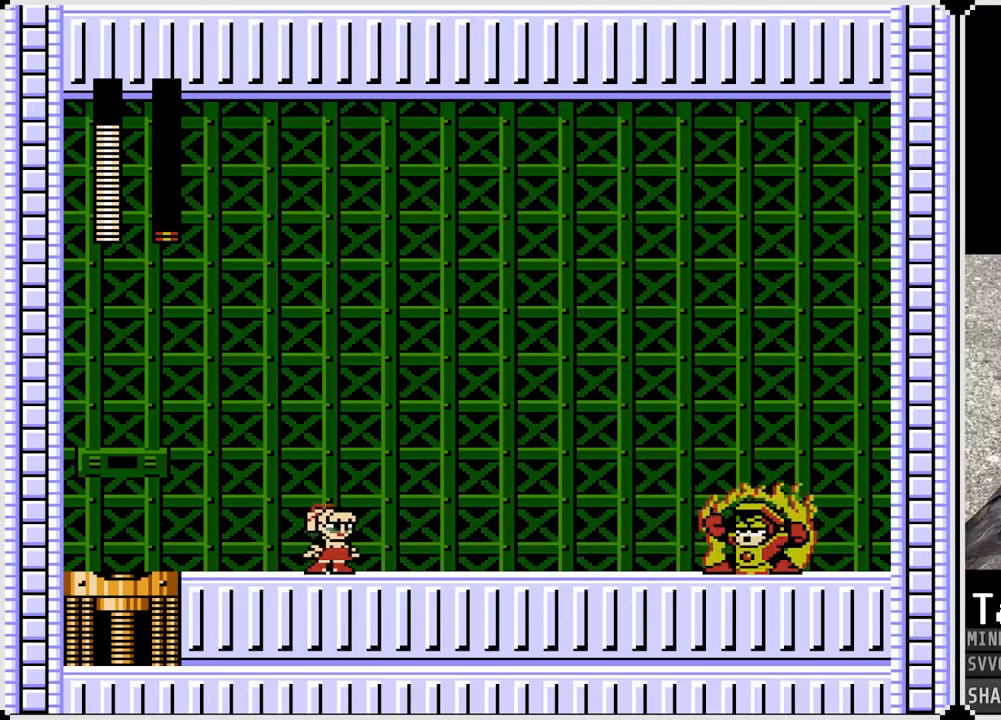
{"buttons": ["CROSS", "DPAD_RIGHT"], "left_stick": "center", "right_stick": "center", "events": [[383, "CROSS", "down"], [400, "DPAD_RIGHT", "down"]]}
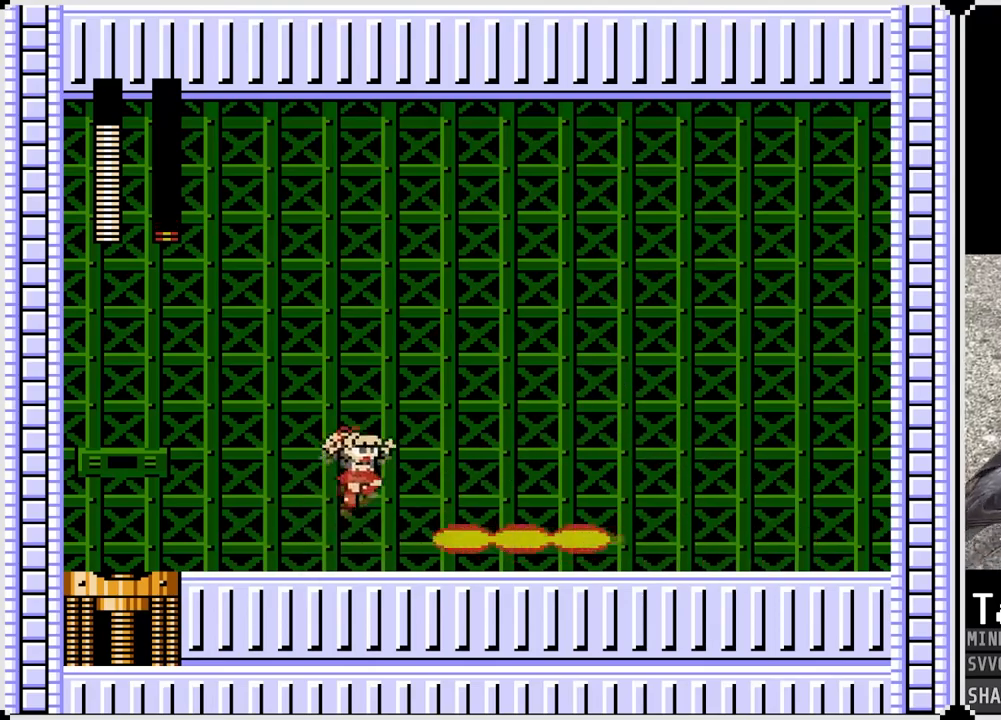
{"buttons": ["DPAD_LEFT"], "left_stick": "center", "right_stick": "center", "events": [[183, "CROSS", "up"], [450, "DPAD_RIGHT", "up"], [467, "DPAD_LEFT", "down"]]}